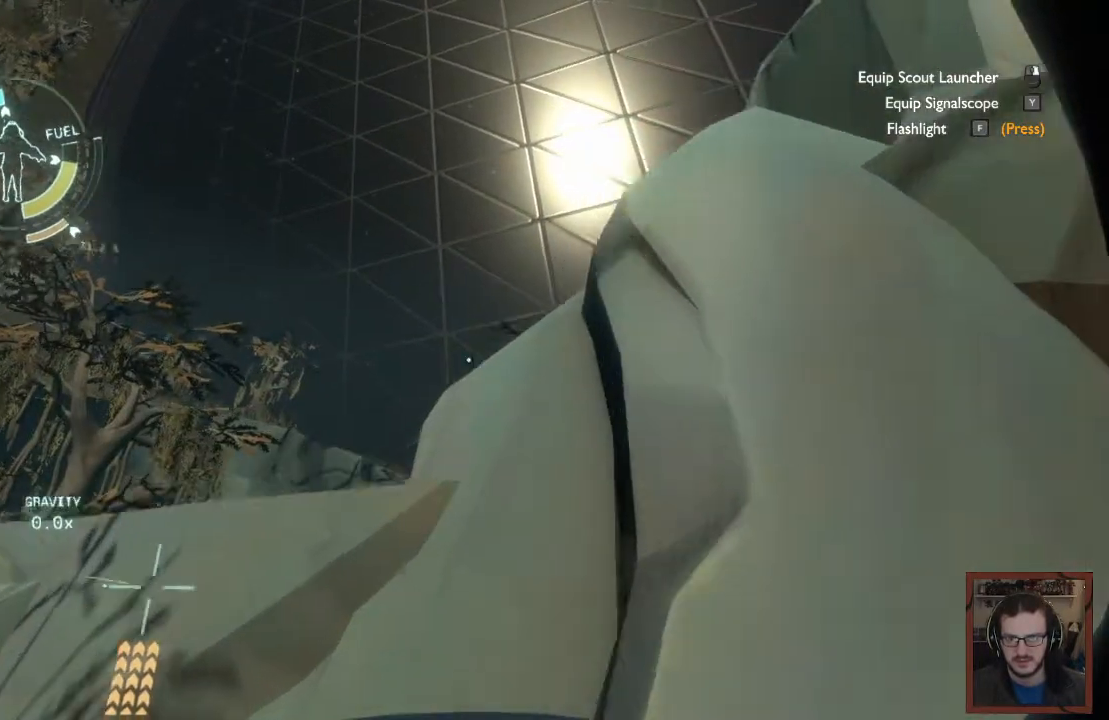
Gameplay with keyboard and mouse; each line is a JSON object with the keys and mouse buttons held at the frame after it. "events" lists presses ("down") and releases ("up") of "1", "2", "3", "4", "a", "alt", "c", "caps_lock", "ctrl", "d", "e", "f", "q", "r", "s", "shift", "space", "super", "tab", "tilde", "v", "w", "x", "z", "mouse_left", "mouse_wheel" and "mouse_right" between this image and that frame as [ms after this image, input, new state], when the widget could be followed in between. "mouse_left", "mouse_wheel", "mouse_right" = the "left", "wheel", "right" buttons of the "mouse" list. No other keys are recorded. "wheel" means that the mouse wheel is clicked or scrolled. Mouse movement is not recorded.
{"keys": ["d", "shift", "space", "w"], "mouse": [], "events": [[284, "d", "down"]]}
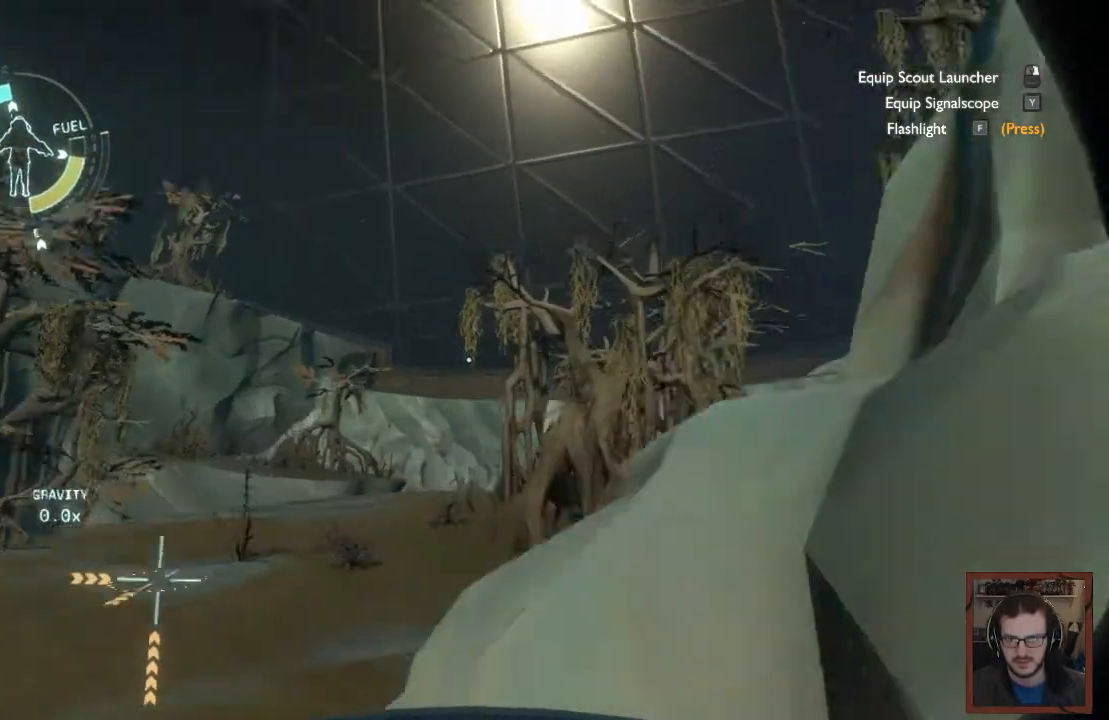
{"keys": ["w"], "mouse": [], "events": [[17, "space", "up"], [184, "shift", "up"], [367, "d", "up"]]}
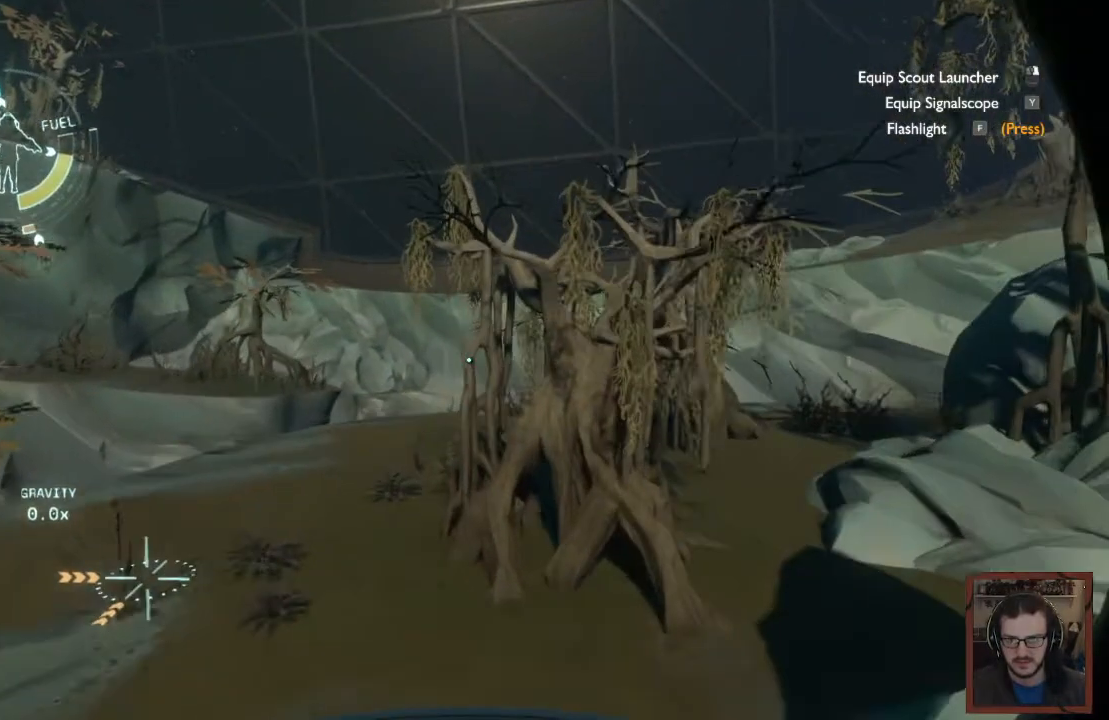
{"keys": [], "mouse": [], "events": [[184, "w", "up"]]}
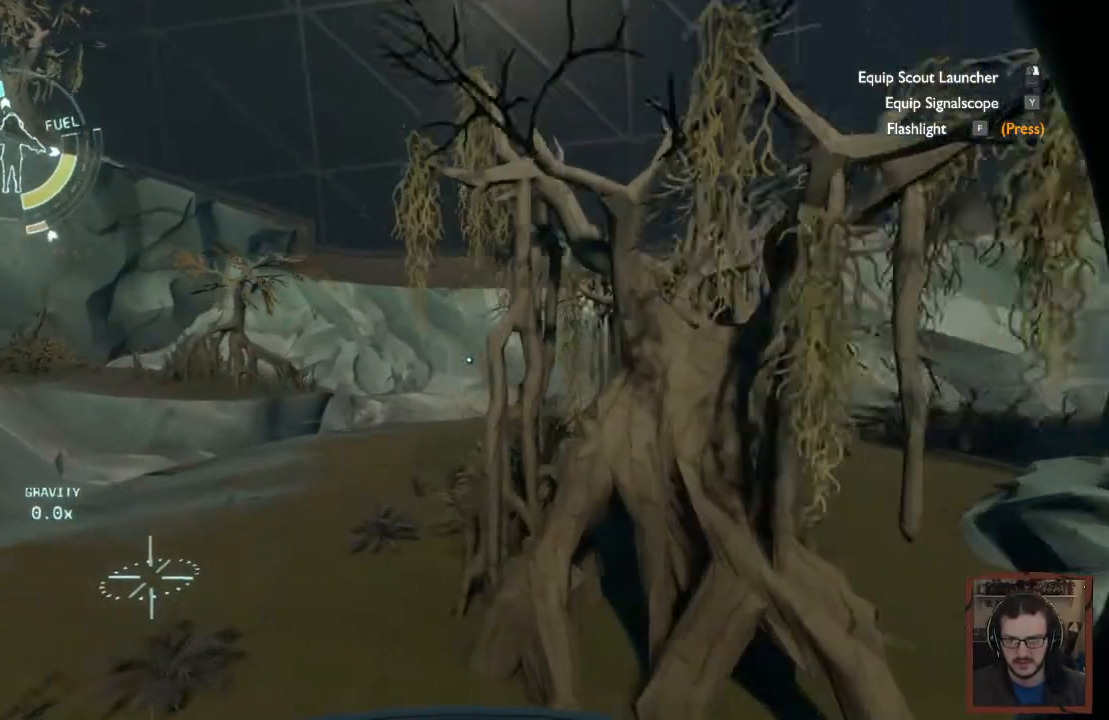
{"keys": [], "mouse": [], "events": []}
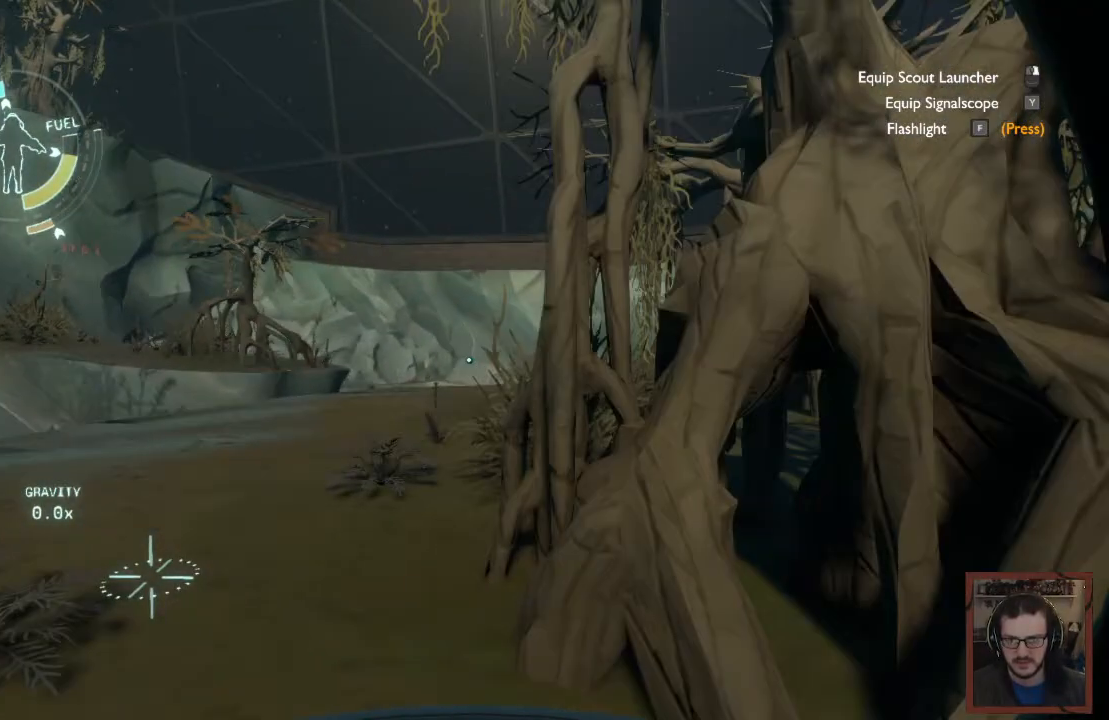
{"keys": [], "mouse": [], "events": []}
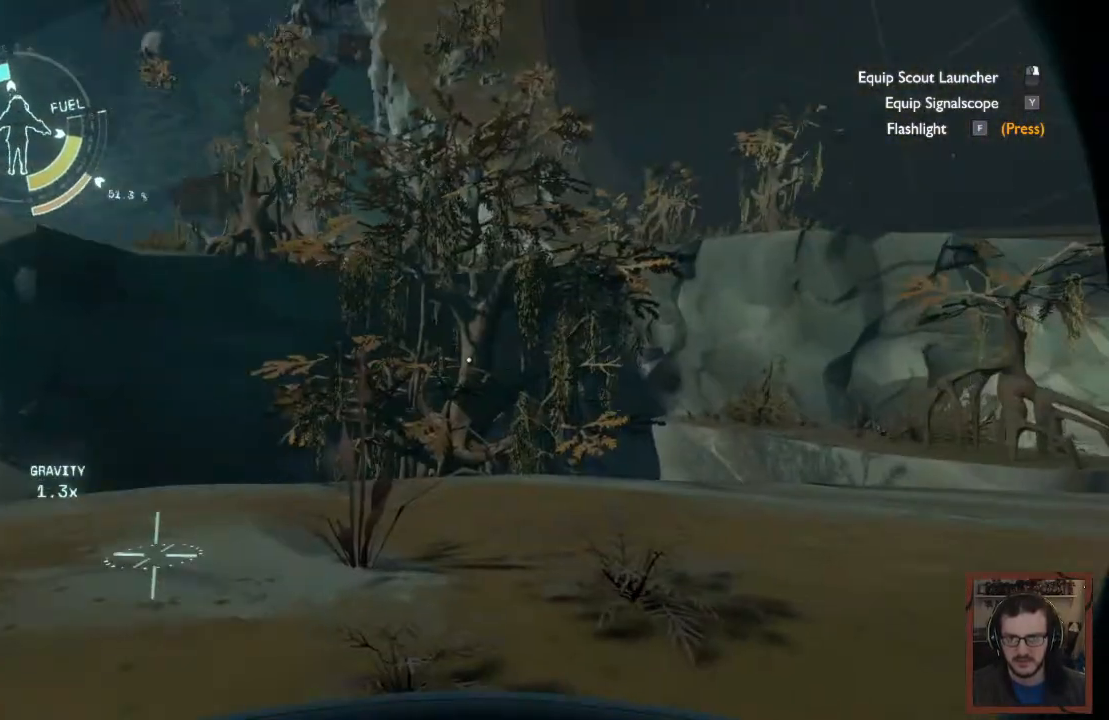
{"keys": ["w"], "mouse": [], "events": [[350, "w", "down"]]}
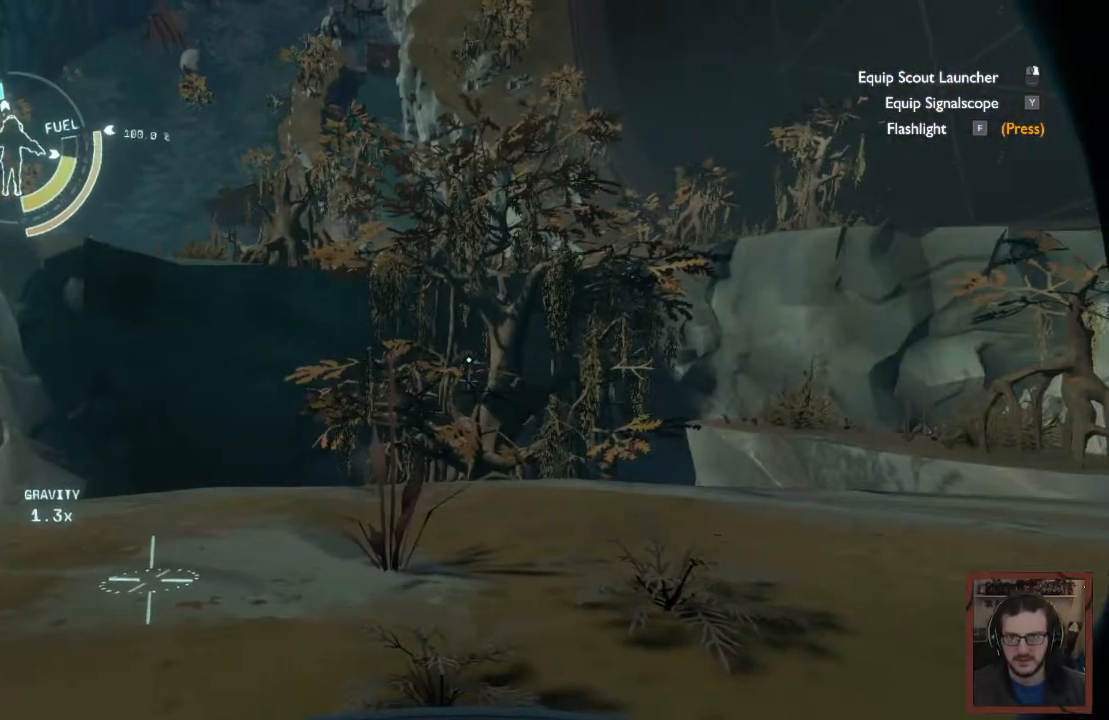
{"keys": ["d", "w"], "mouse": [], "events": [[217, "d", "down"]]}
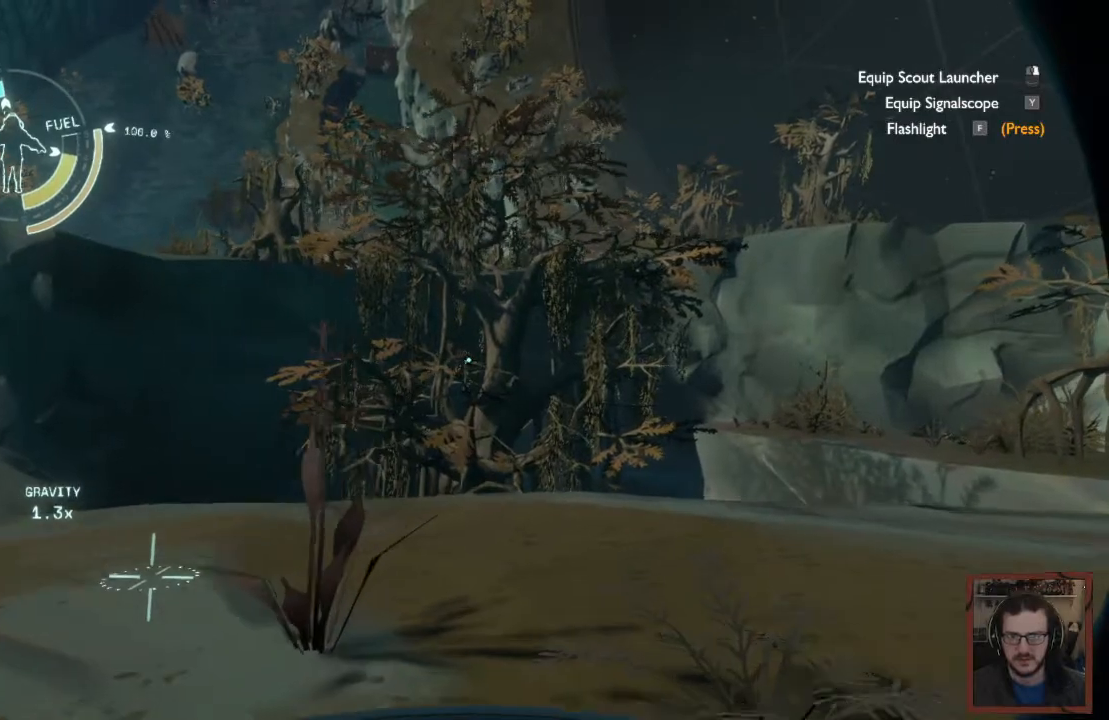
{"keys": [], "mouse": [], "events": [[217, "w", "up"], [450, "d", "up"]]}
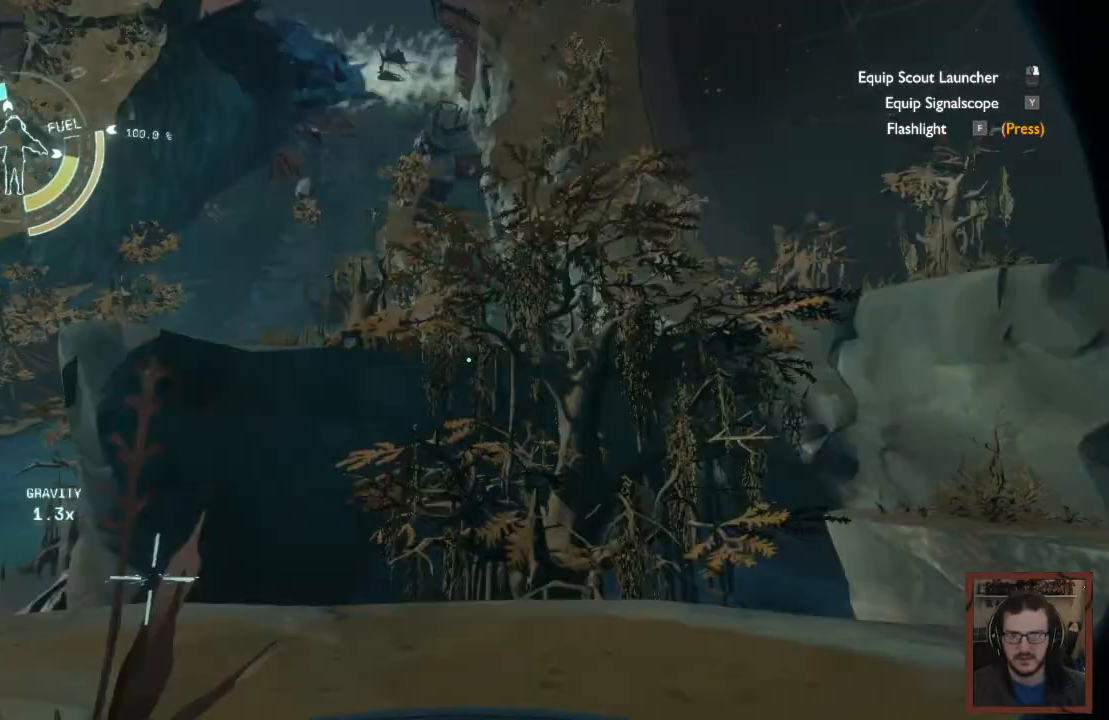
{"keys": [], "mouse": [], "events": []}
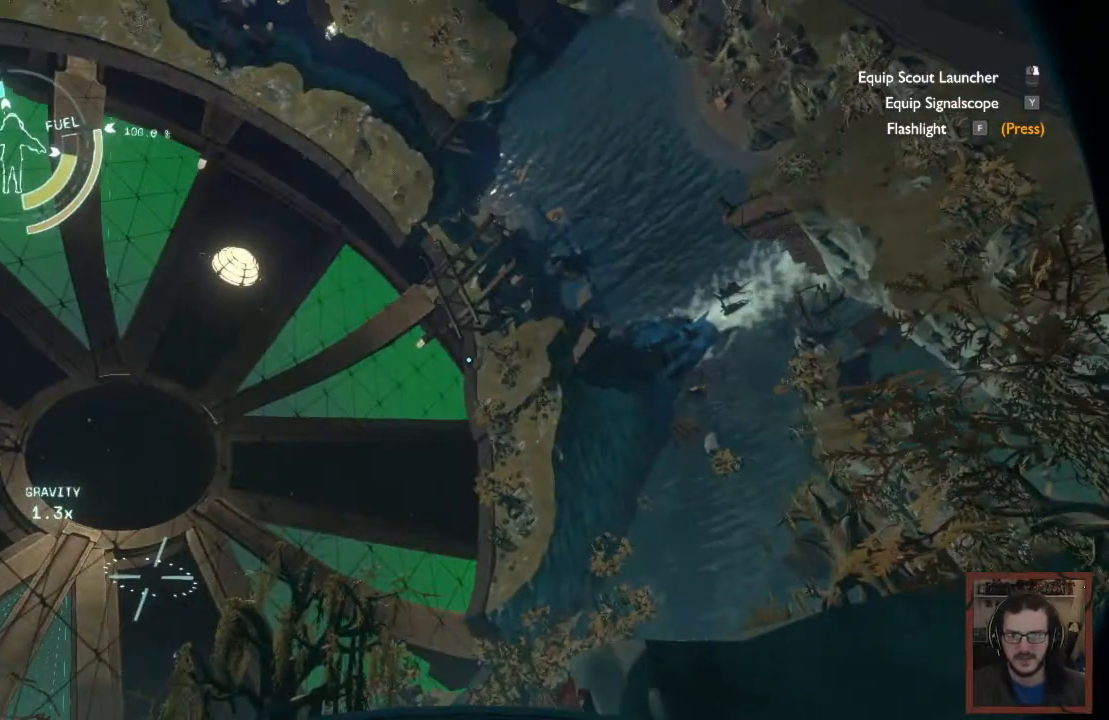
{"keys": ["s"], "mouse": [], "events": [[467, "s", "down"]]}
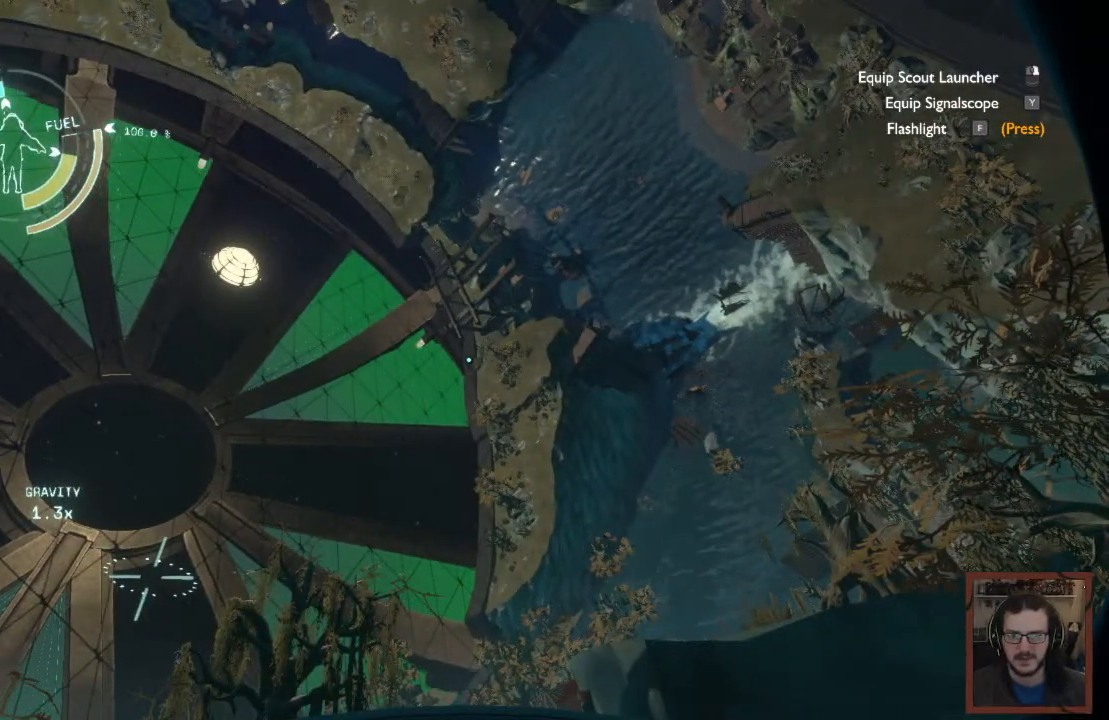
{"keys": ["a"], "mouse": [], "events": [[34, "a", "down"], [217, "s", "up"]]}
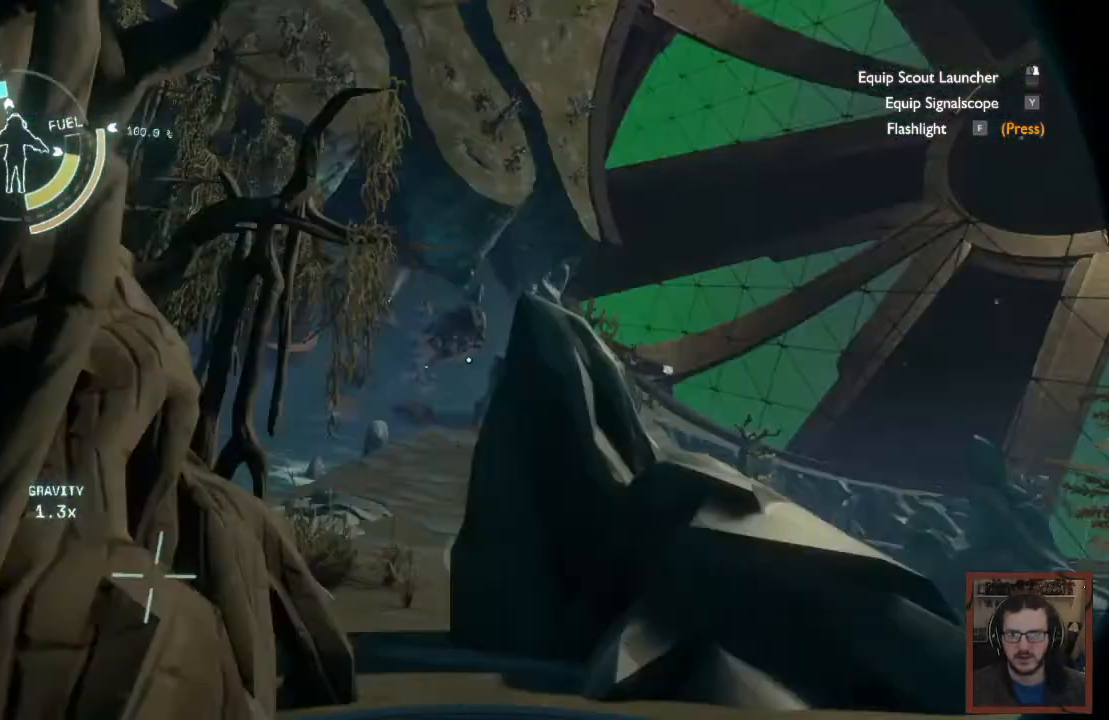
{"keys": ["a", "w"], "mouse": [], "events": [[467, "w", "down"]]}
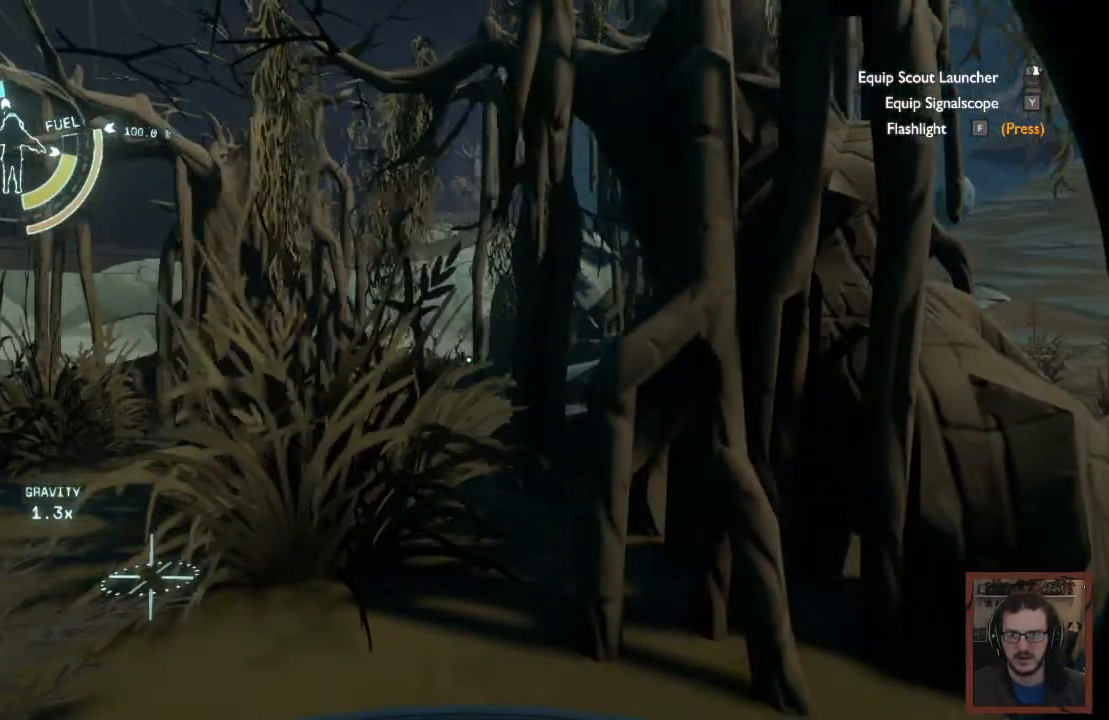
{"keys": ["w"], "mouse": [], "events": [[150, "a", "up"]]}
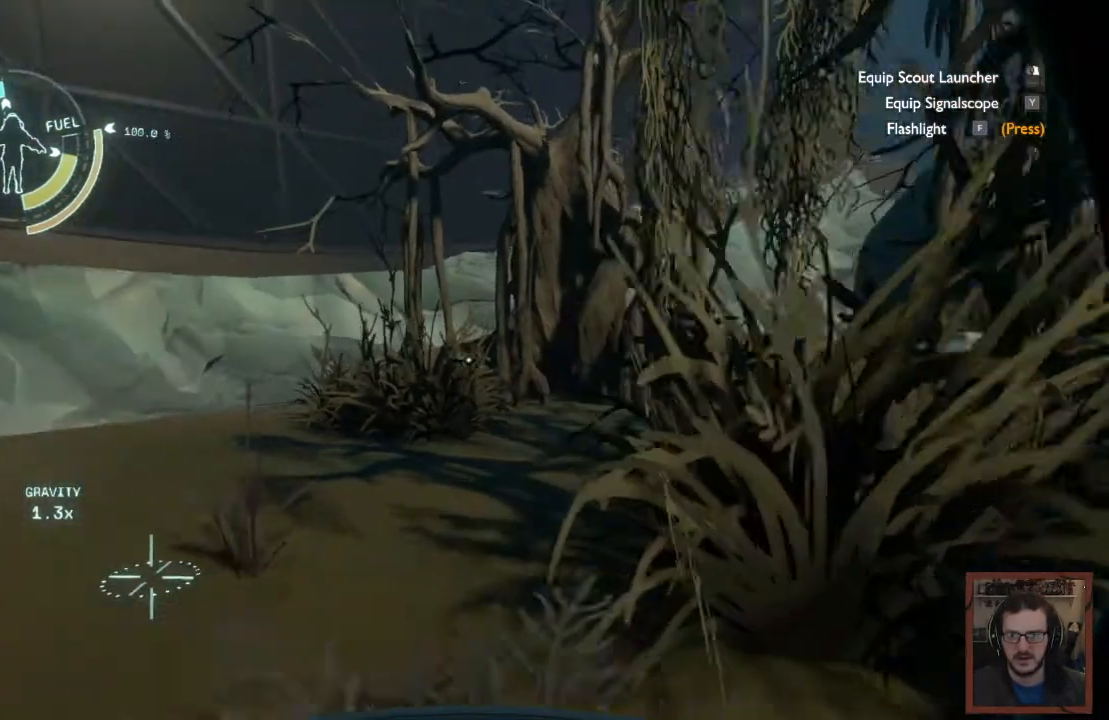
{"keys": ["w"], "mouse": [], "events": []}
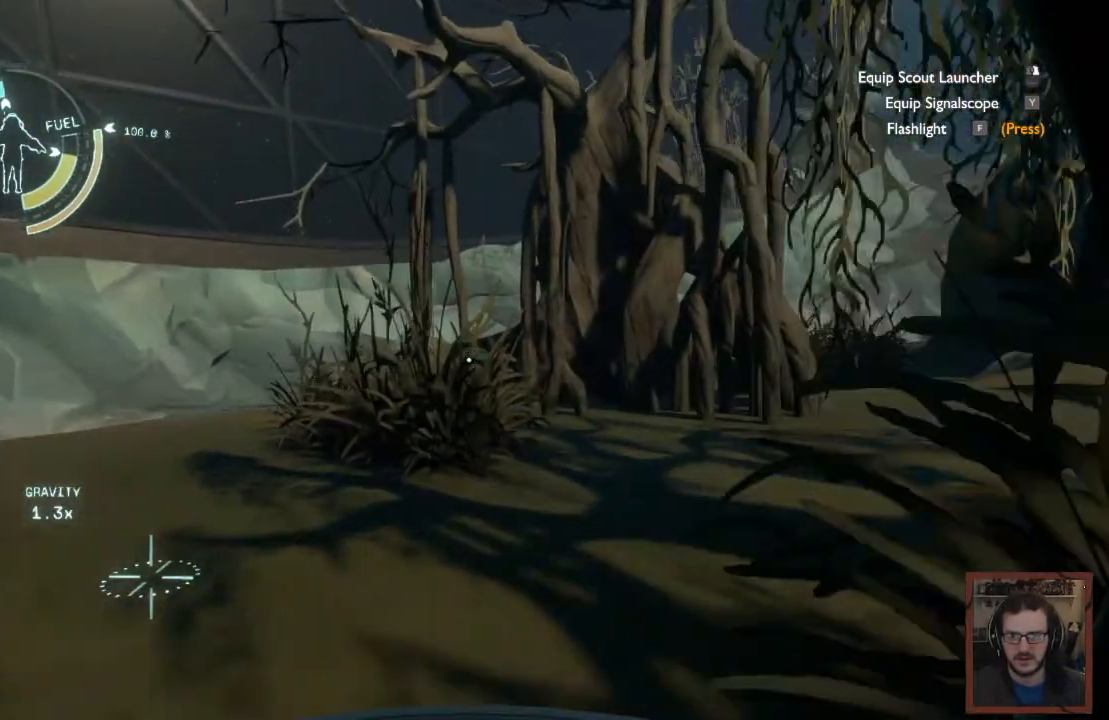
{"keys": ["w"], "mouse": [], "events": []}
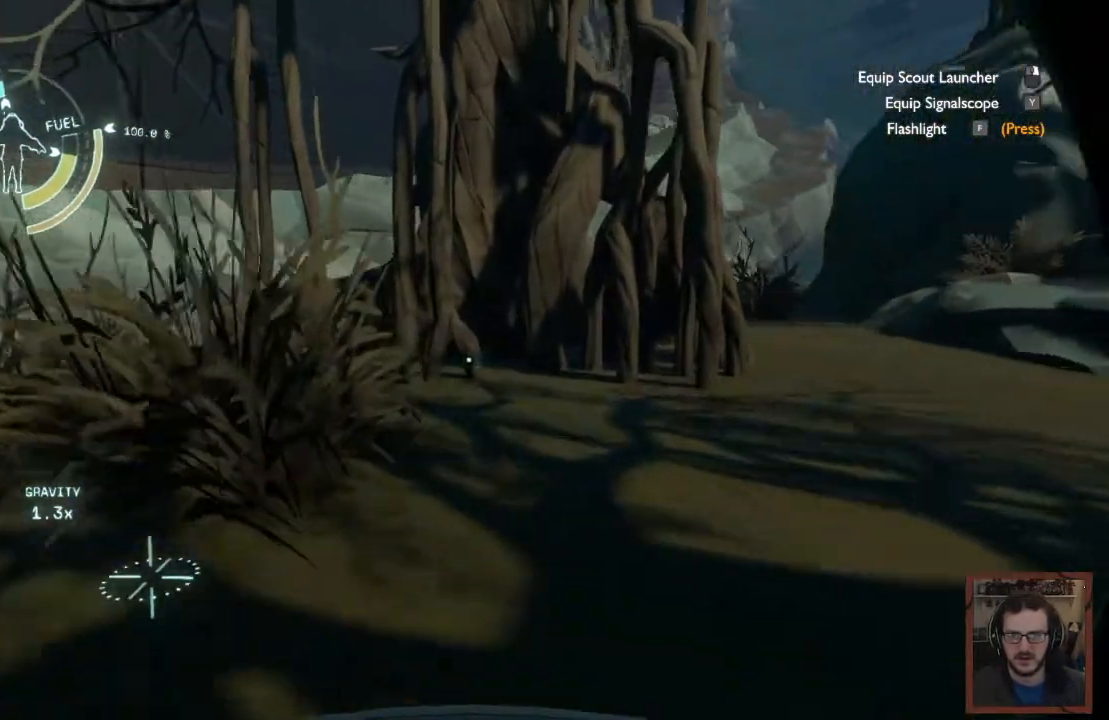
{"keys": ["w"], "mouse": [], "events": []}
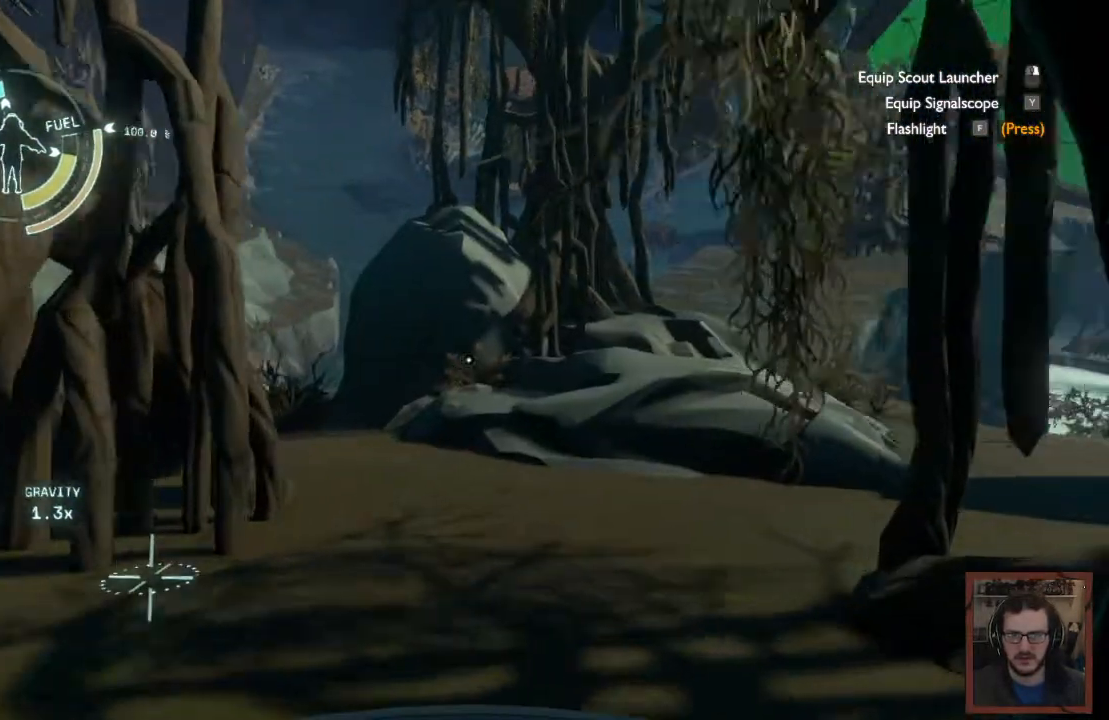
{"keys": ["w"], "mouse": [], "events": []}
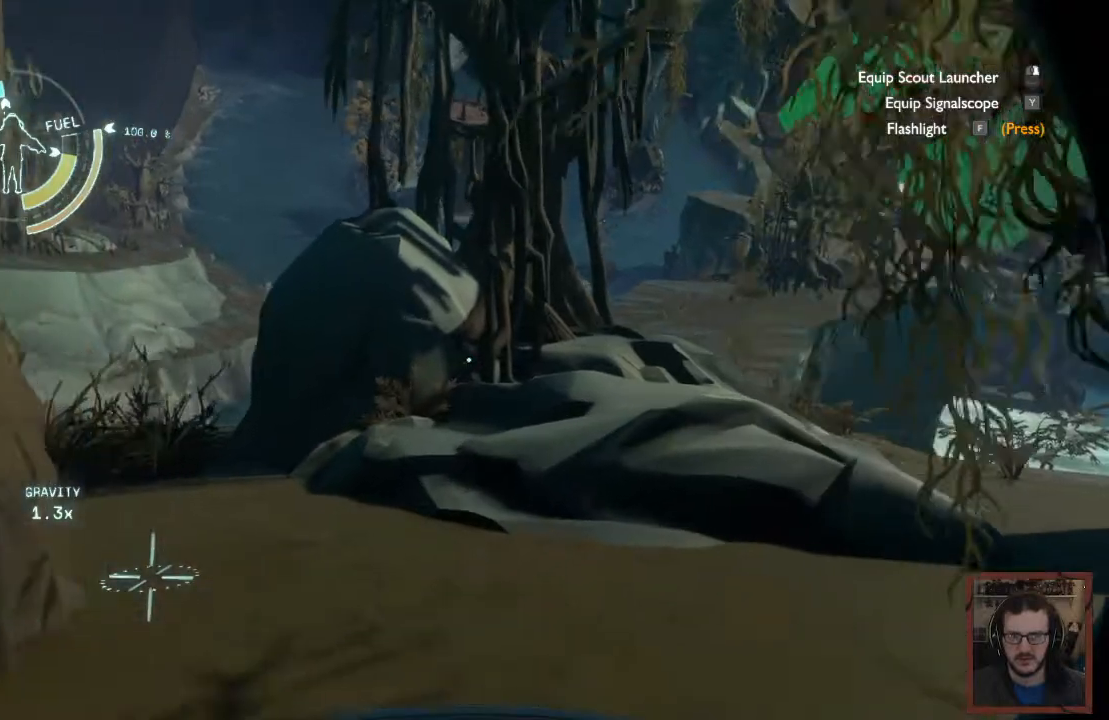
{"keys": ["space", "w"], "mouse": [], "events": [[484, "space", "down"]]}
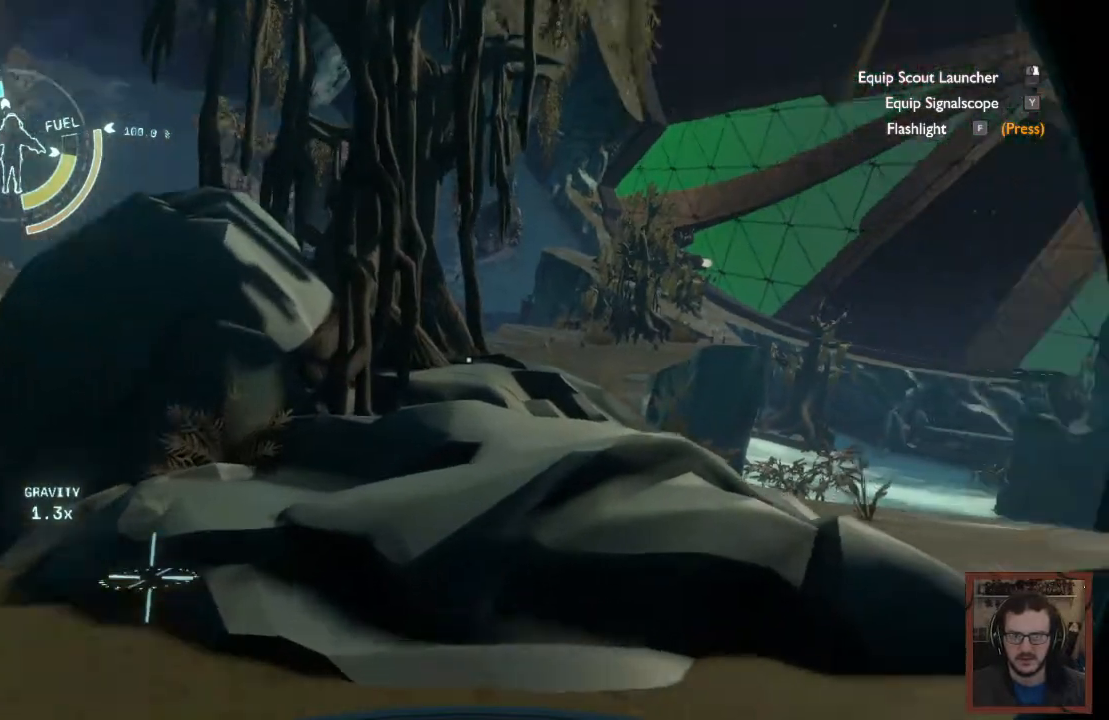
{"keys": ["w"], "mouse": [], "events": [[350, "space", "up"]]}
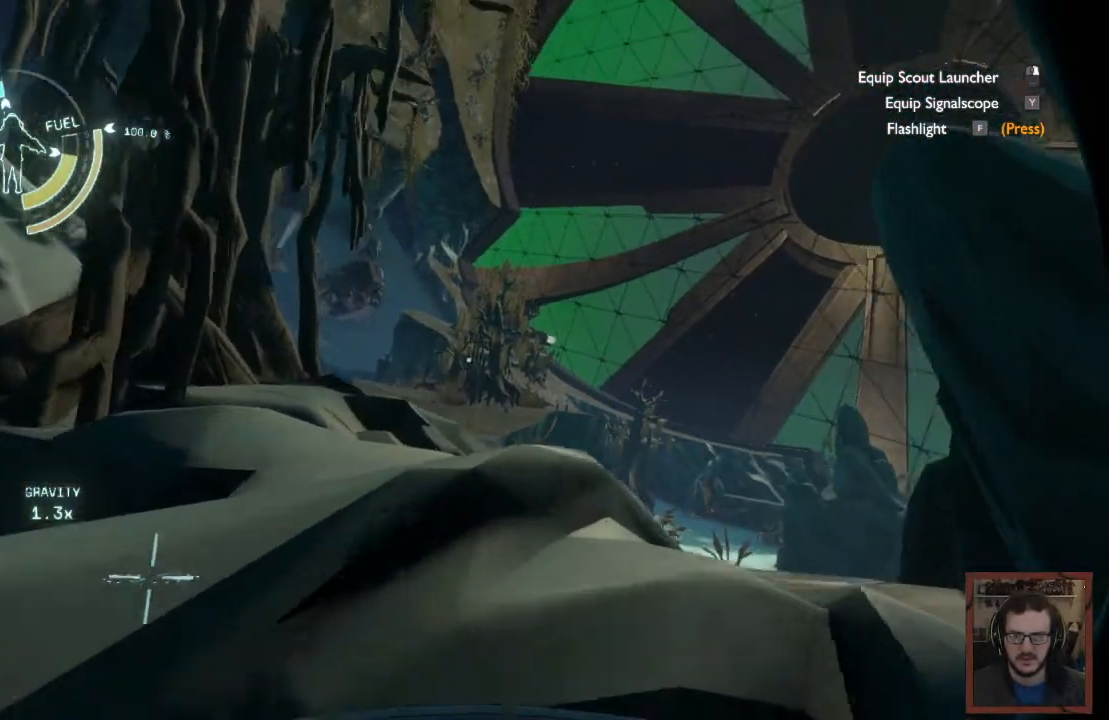
{"keys": ["w"], "mouse": [], "events": []}
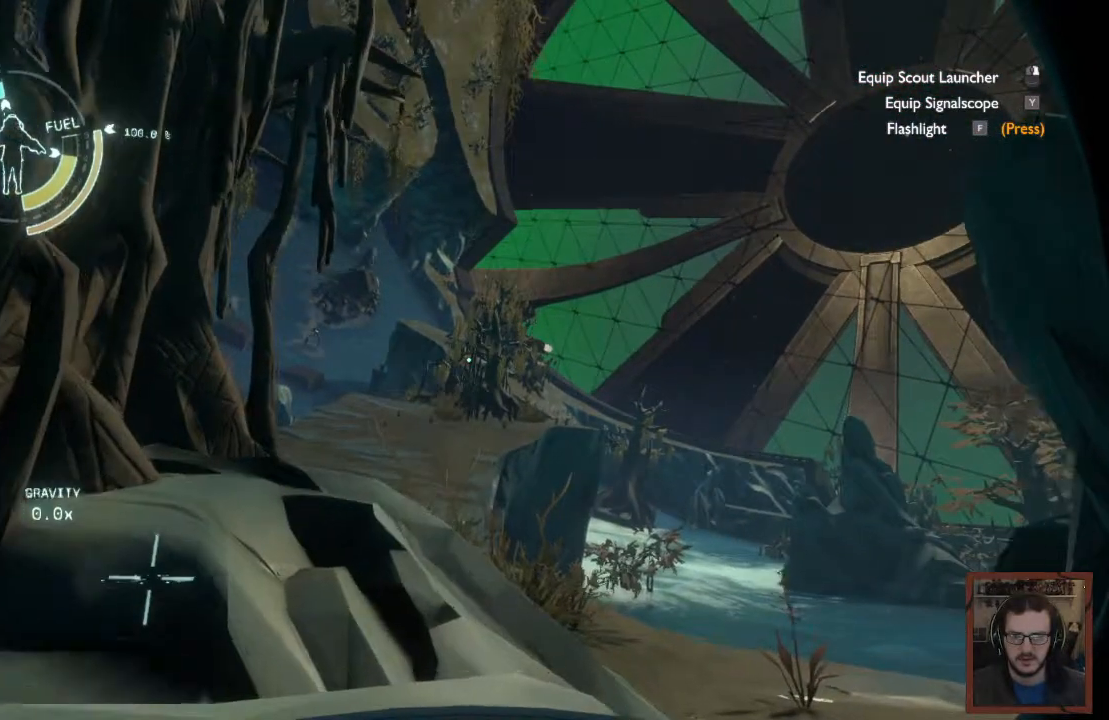
{"keys": ["a", "space", "w"], "mouse": [], "events": [[167, "a", "down"], [434, "space", "down"]]}
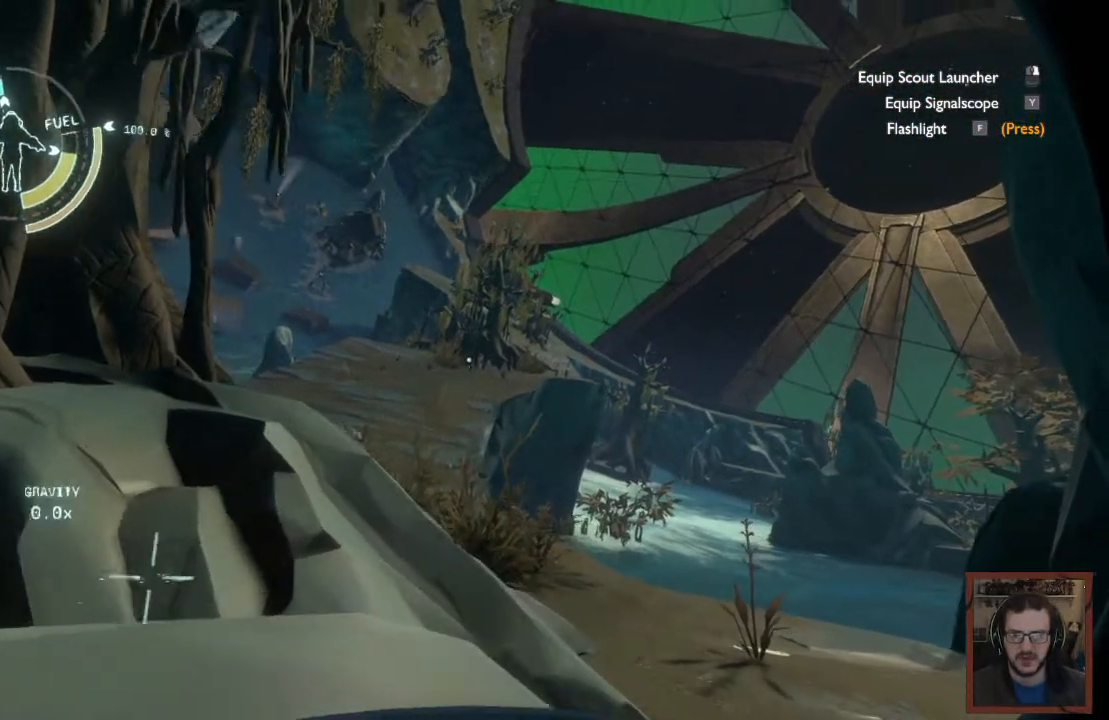
{"keys": ["w"], "mouse": [], "events": [[250, "a", "up"], [250, "space", "up"]]}
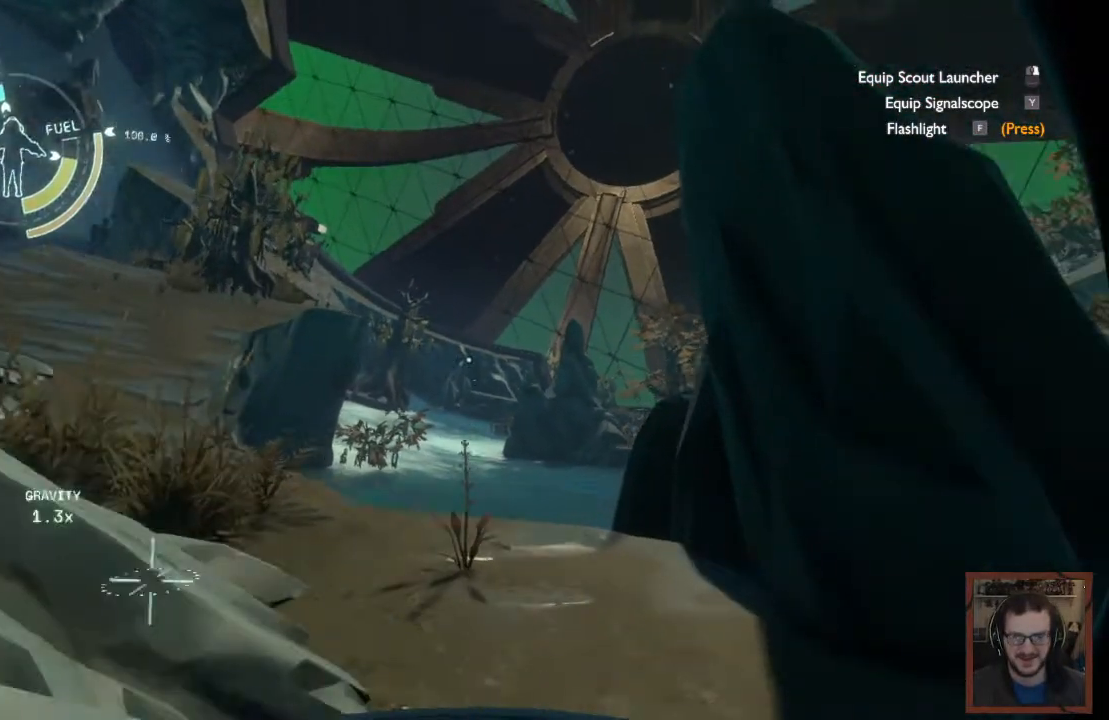
{"keys": ["w"], "mouse": []}
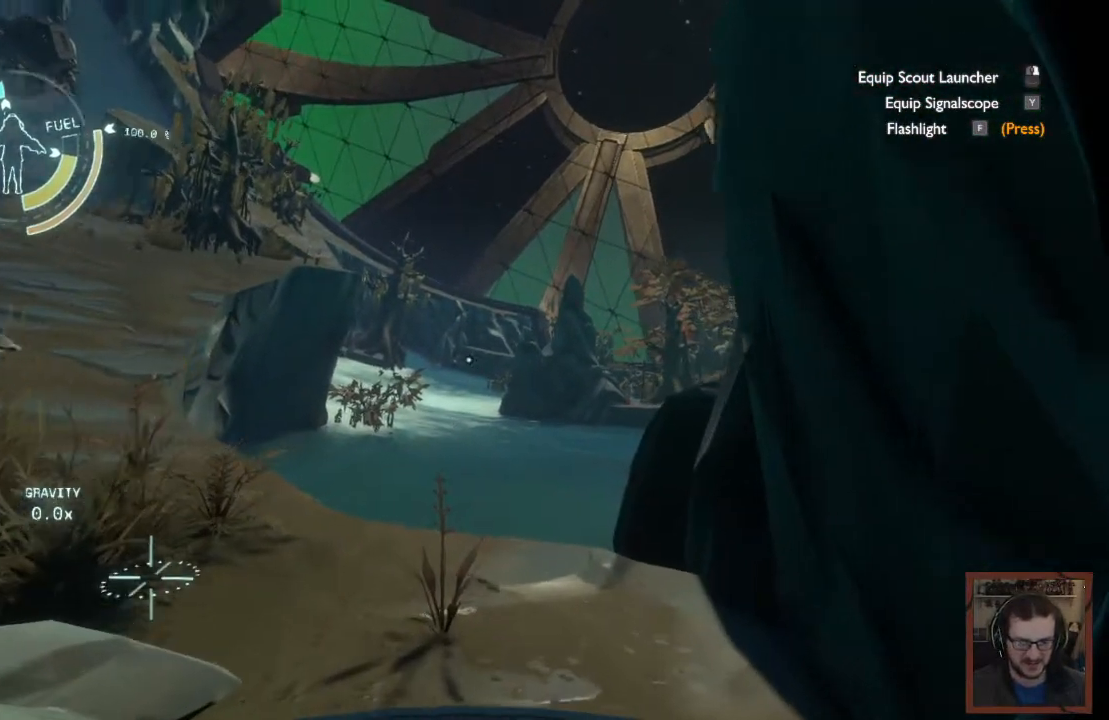
{"keys": ["w"], "mouse": [], "events": []}
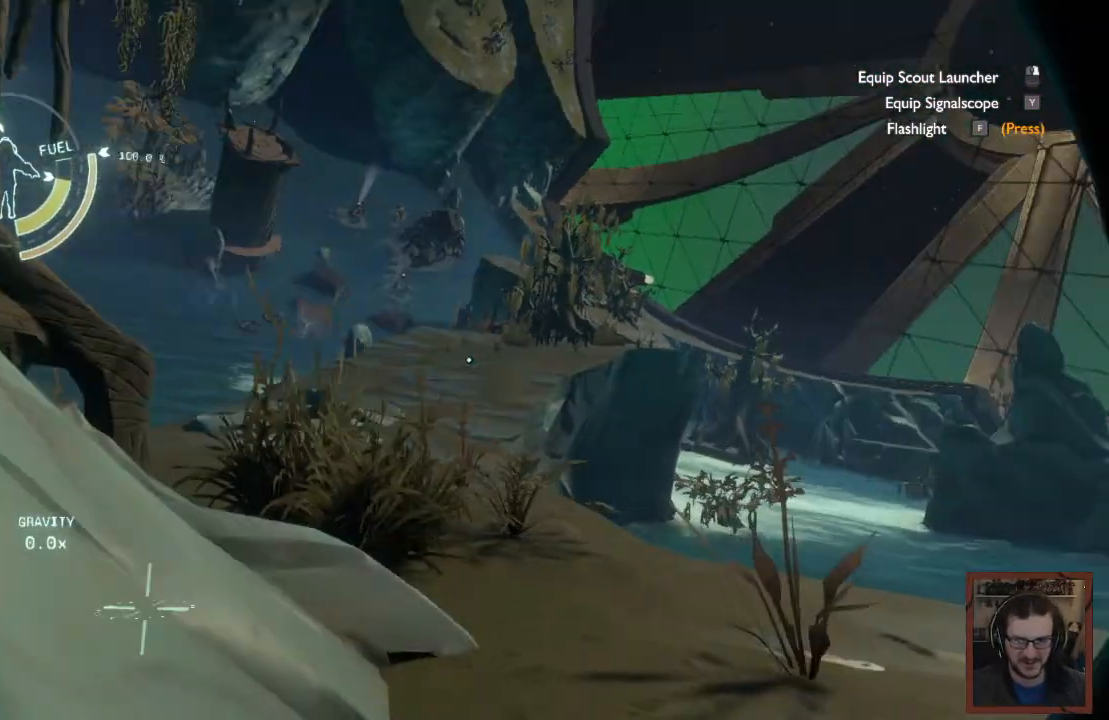
{"keys": ["d", "w"], "mouse": []}
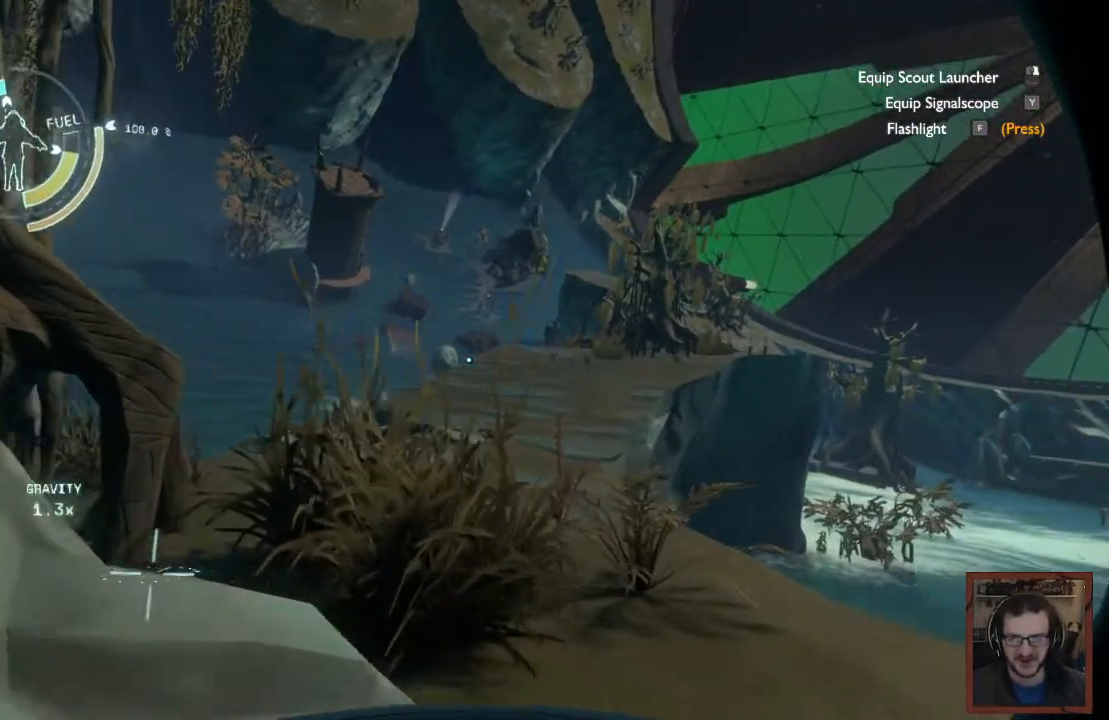
{"keys": ["w"], "mouse": [], "events": [[234, "d", "up"]]}
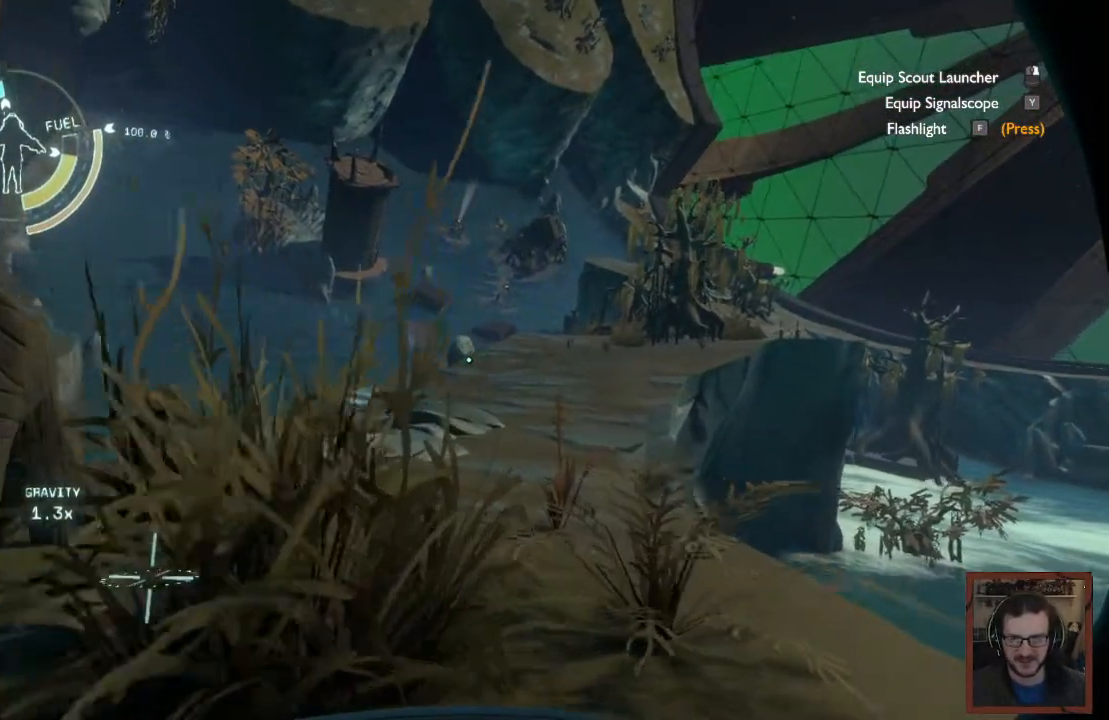
{"keys": ["w"], "mouse": [], "events": []}
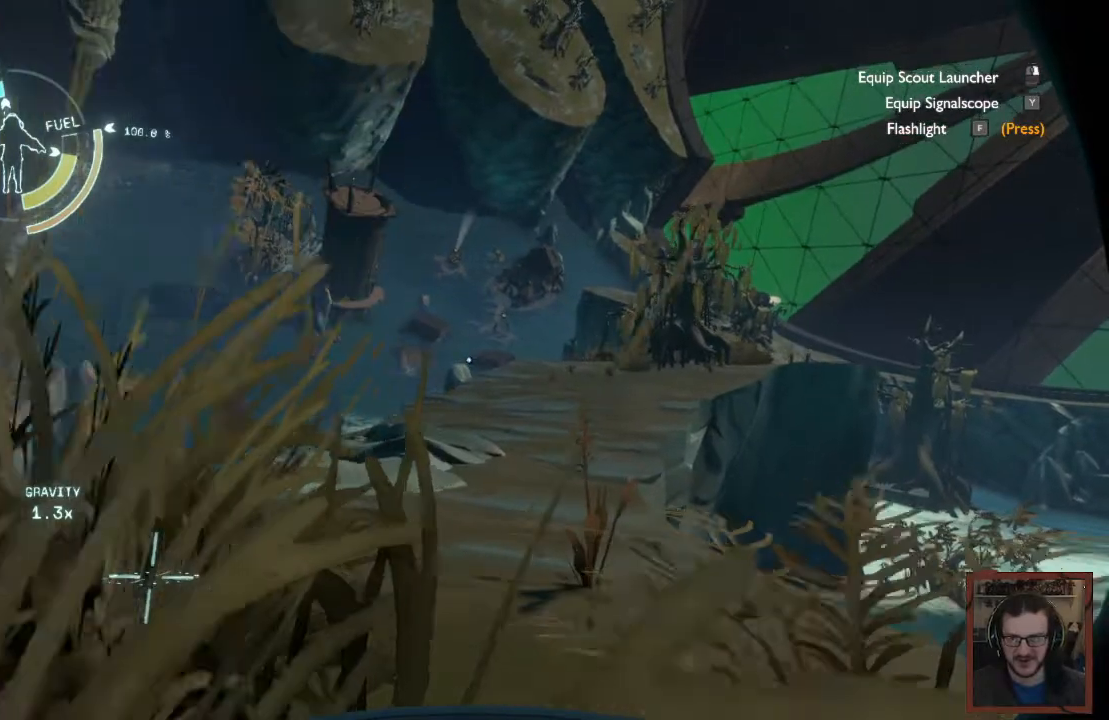
{"keys": ["w"], "mouse": [], "events": []}
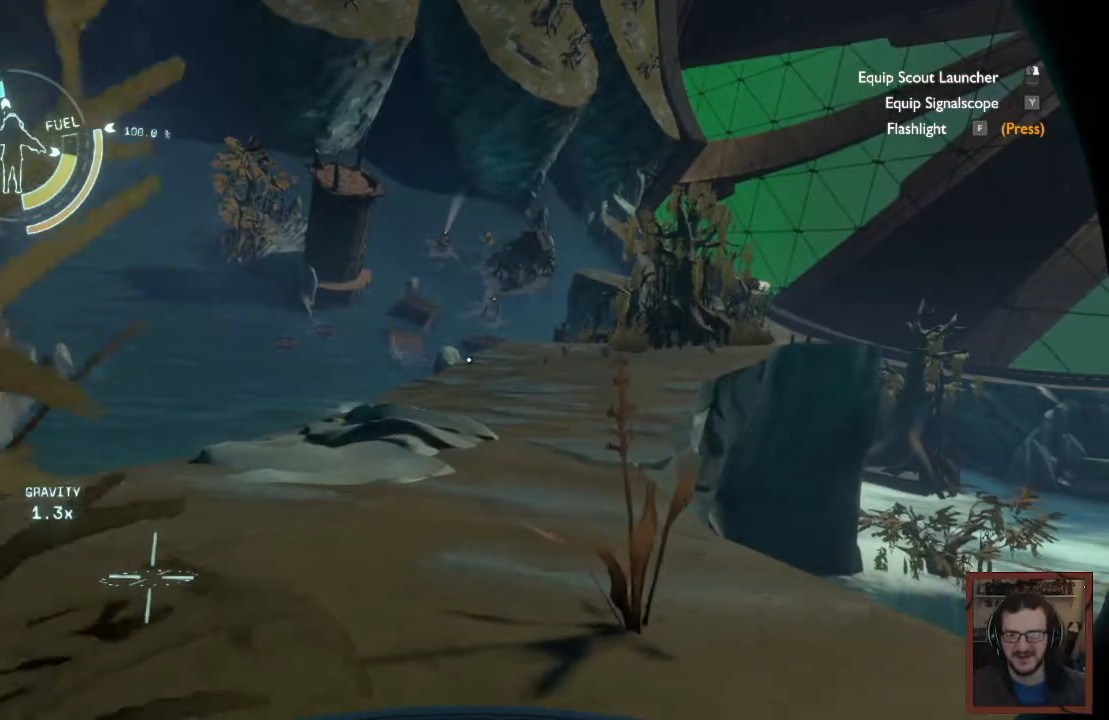
{"keys": ["w"], "mouse": [], "events": []}